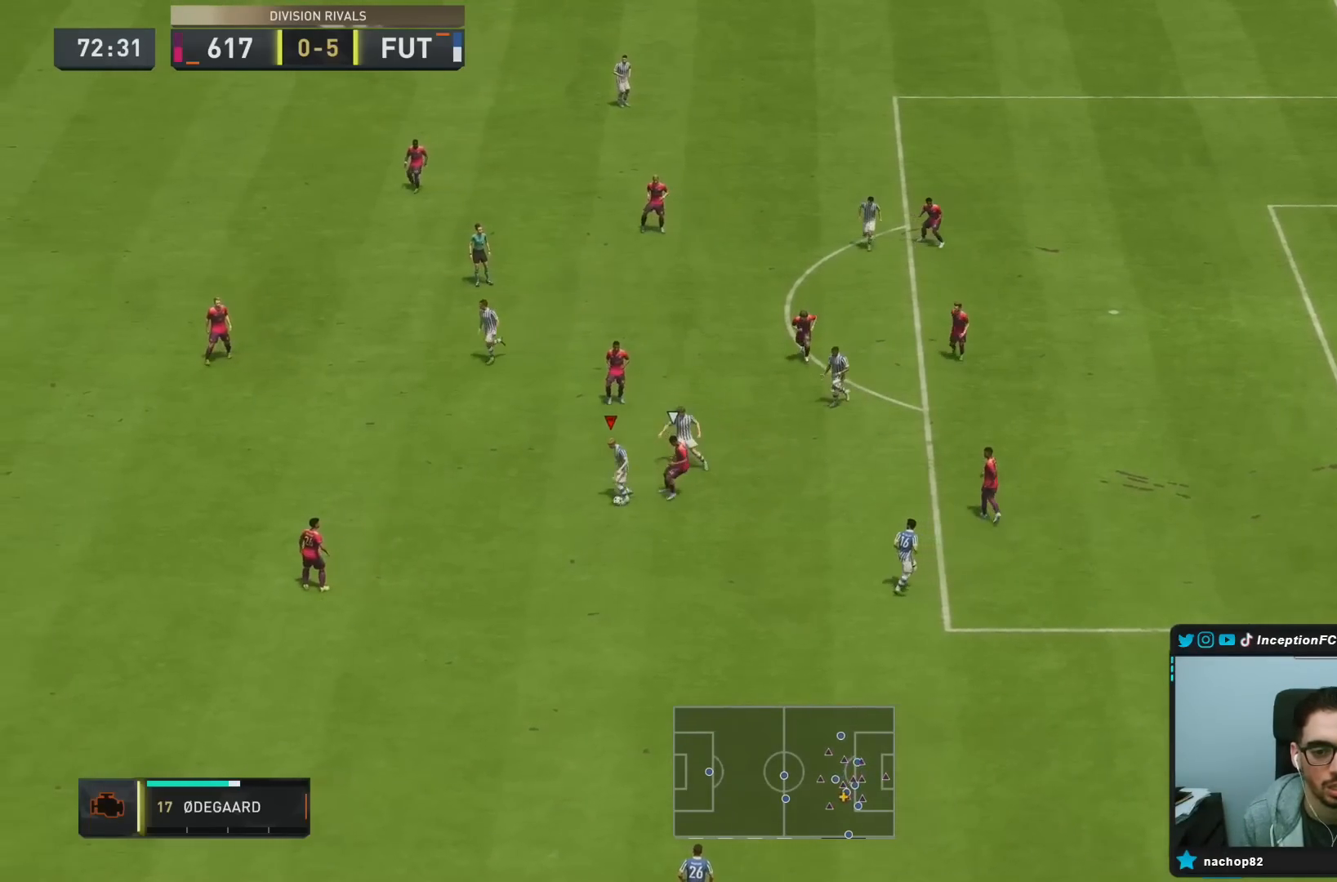
Gameplay with a controller (PlayStation layout); each line is a JSON object with the inputs held at the frame after it. "events" lists button and stick changes between this image and that frame as [ms after this image, input, new state], when the widget could be followed in between. Not read: L3 R3.
{"buttons": ["R2"], "left_stick": "center", "right_stick": "center", "events": [[33, "right_stick", "center"], [467, "R2", "down"]]}
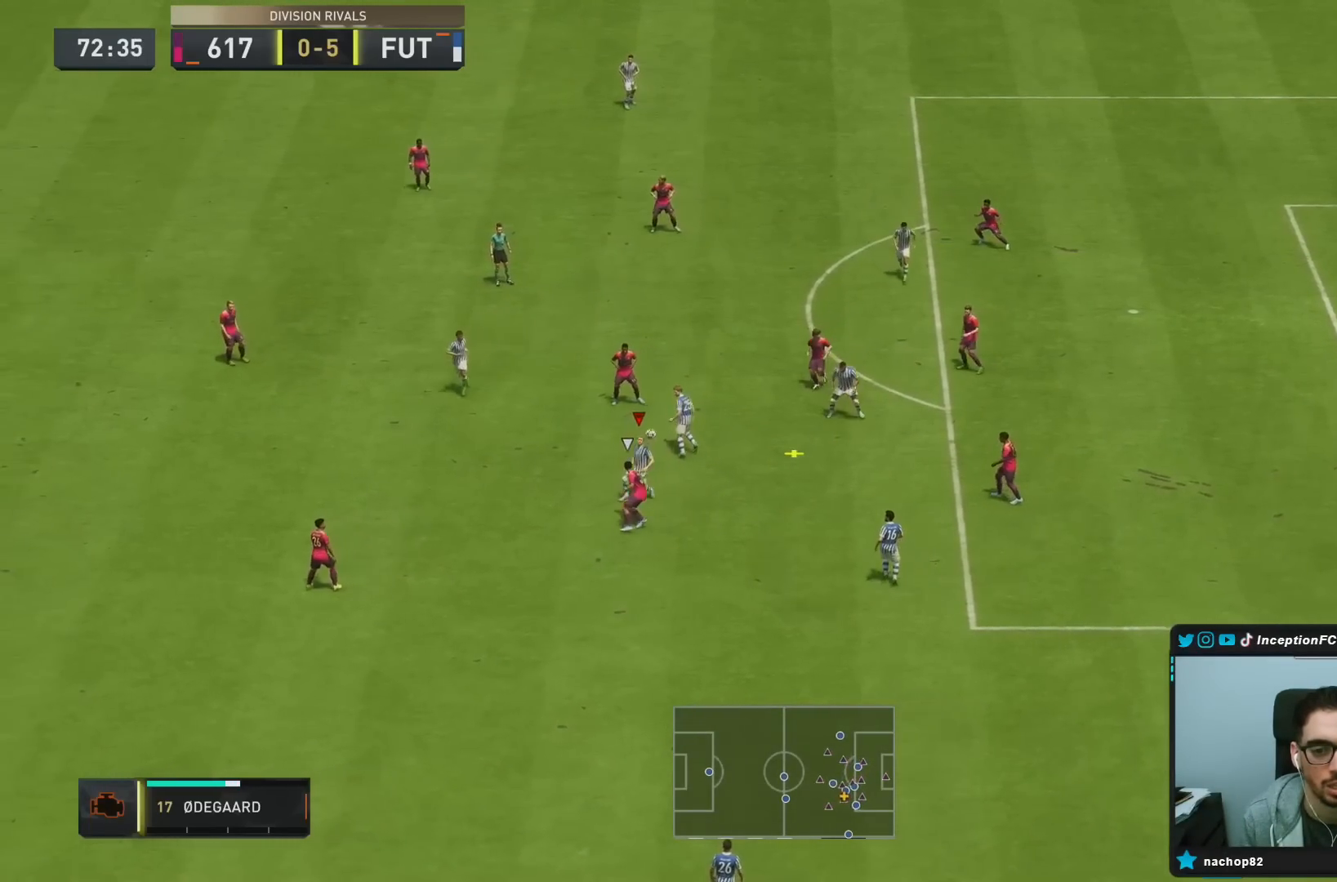
{"buttons": [], "left_stick": "right", "right_stick": "center", "events": [[67, "left_stick", "right"], [217, "R2", "up"]]}
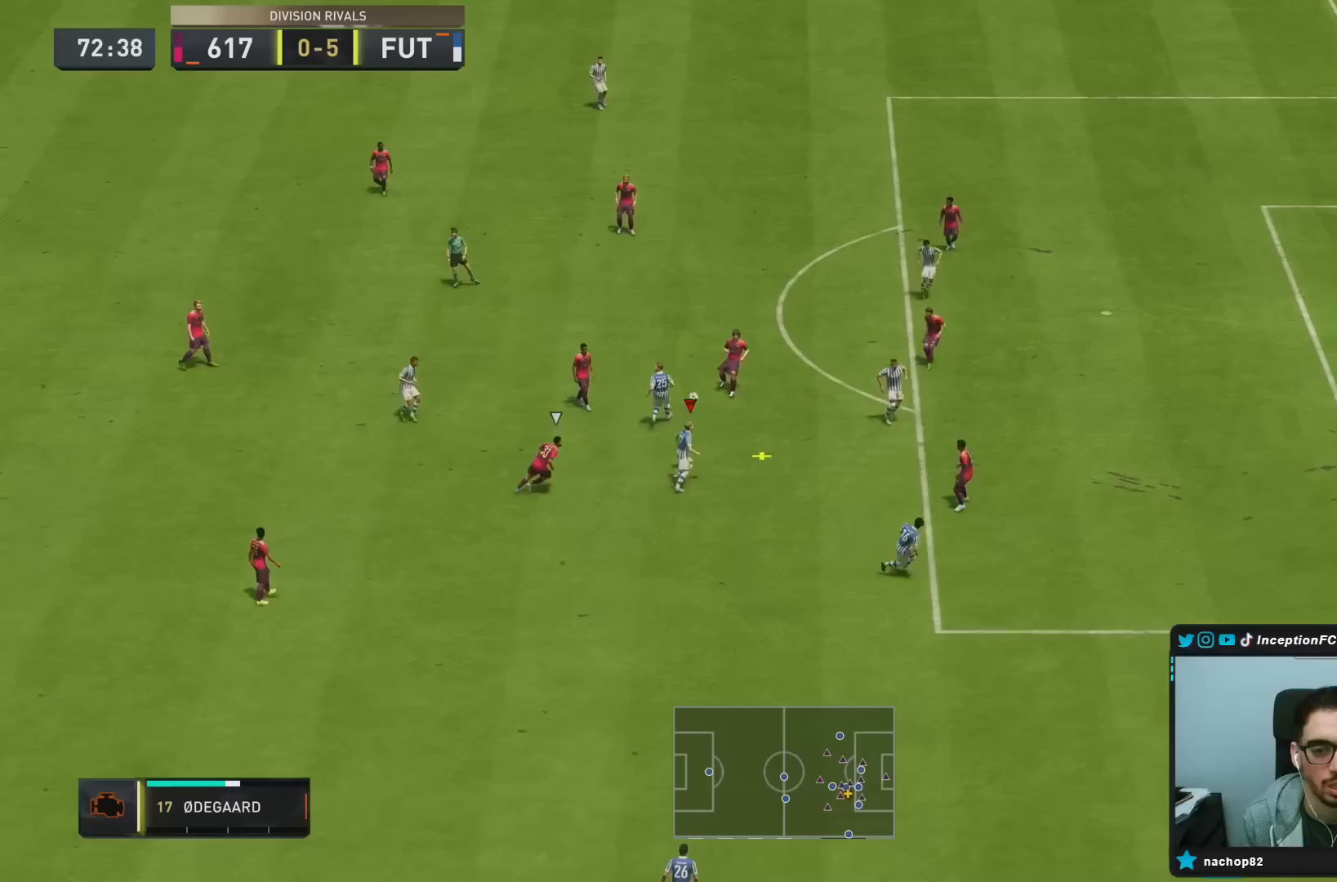
{"buttons": [], "left_stick": "down-right", "right_stick": "center", "events": [[17, "CIRCLE", "down"], [17, "left_stick", "down-right"], [117, "CROSS", "down"], [183, "CIRCLE", "up"], [283, "CROSS", "up"]]}
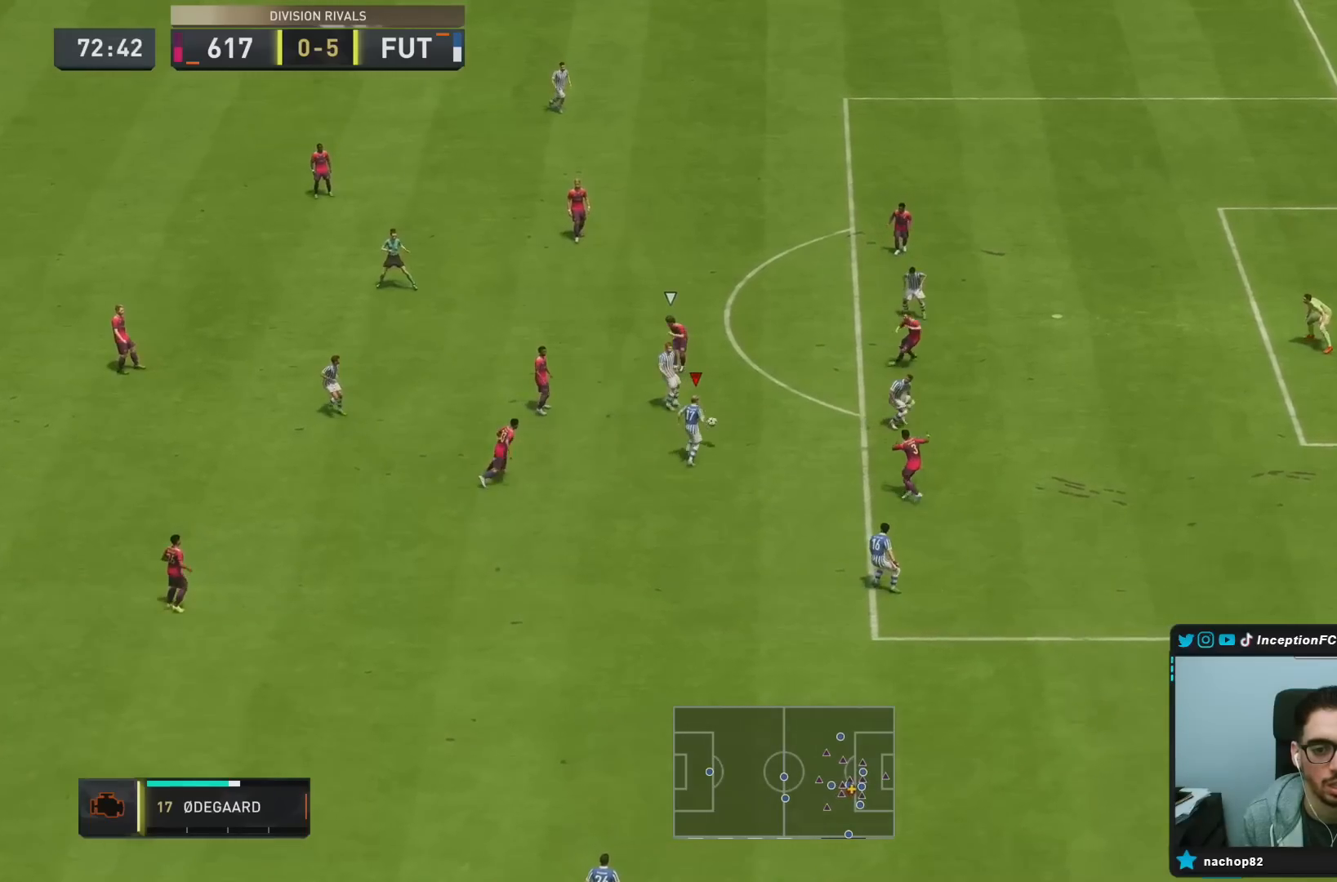
{"buttons": [], "left_stick": "down-right", "right_stick": "center", "events": []}
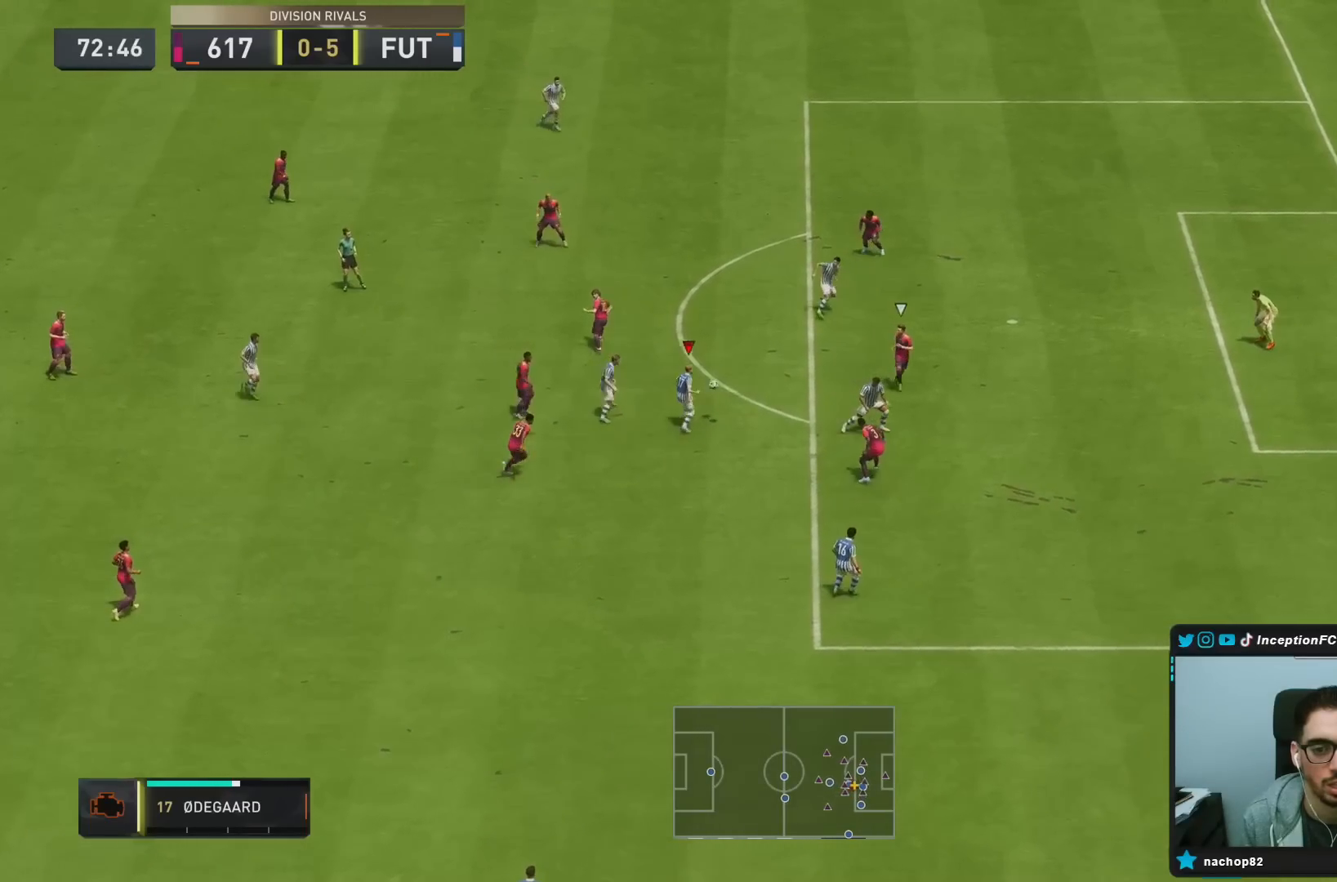
{"buttons": [], "left_stick": "down-right", "right_stick": "center", "events": []}
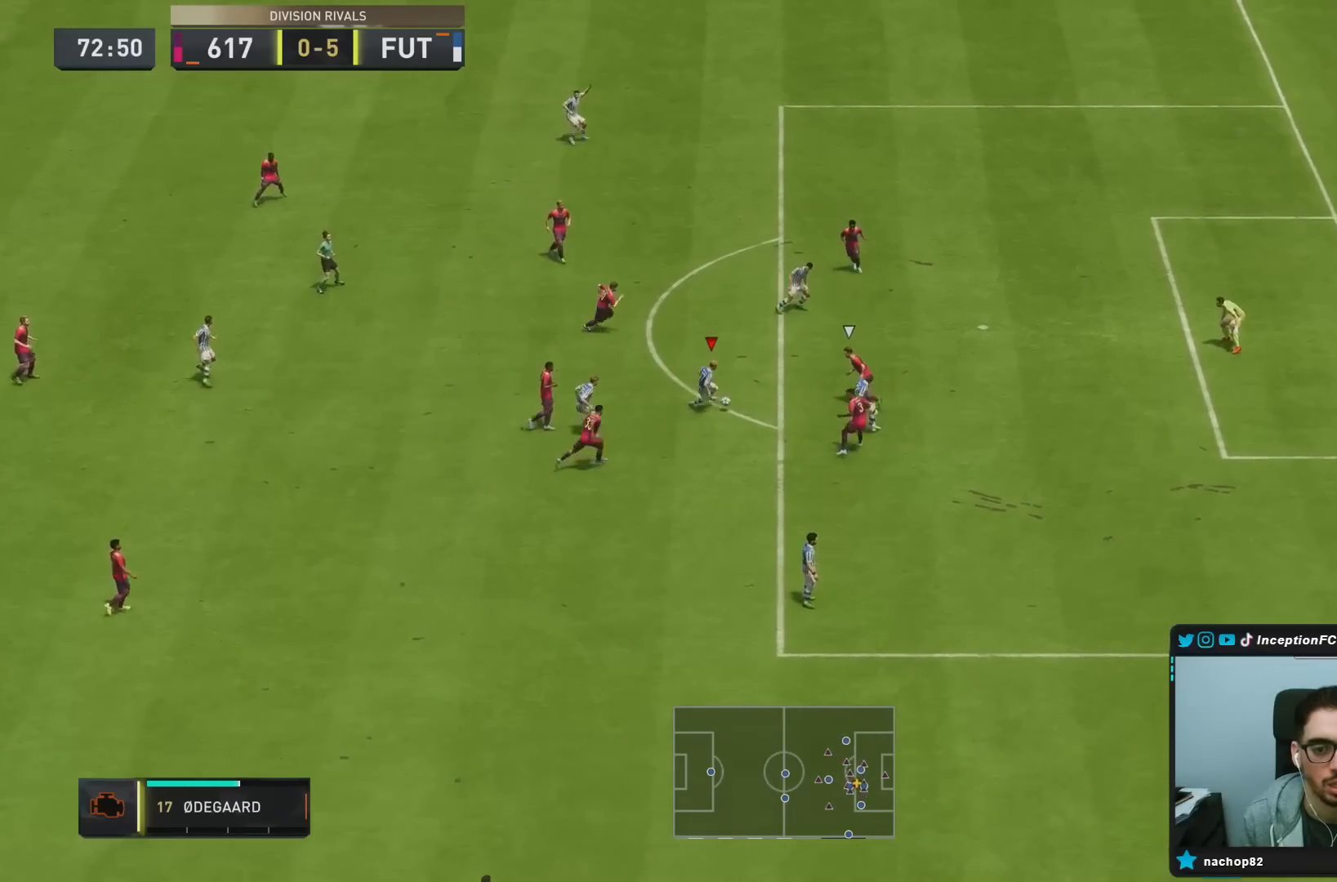
{"buttons": [], "left_stick": "center", "right_stick": "center", "events": [[400, "left_stick", "center"]]}